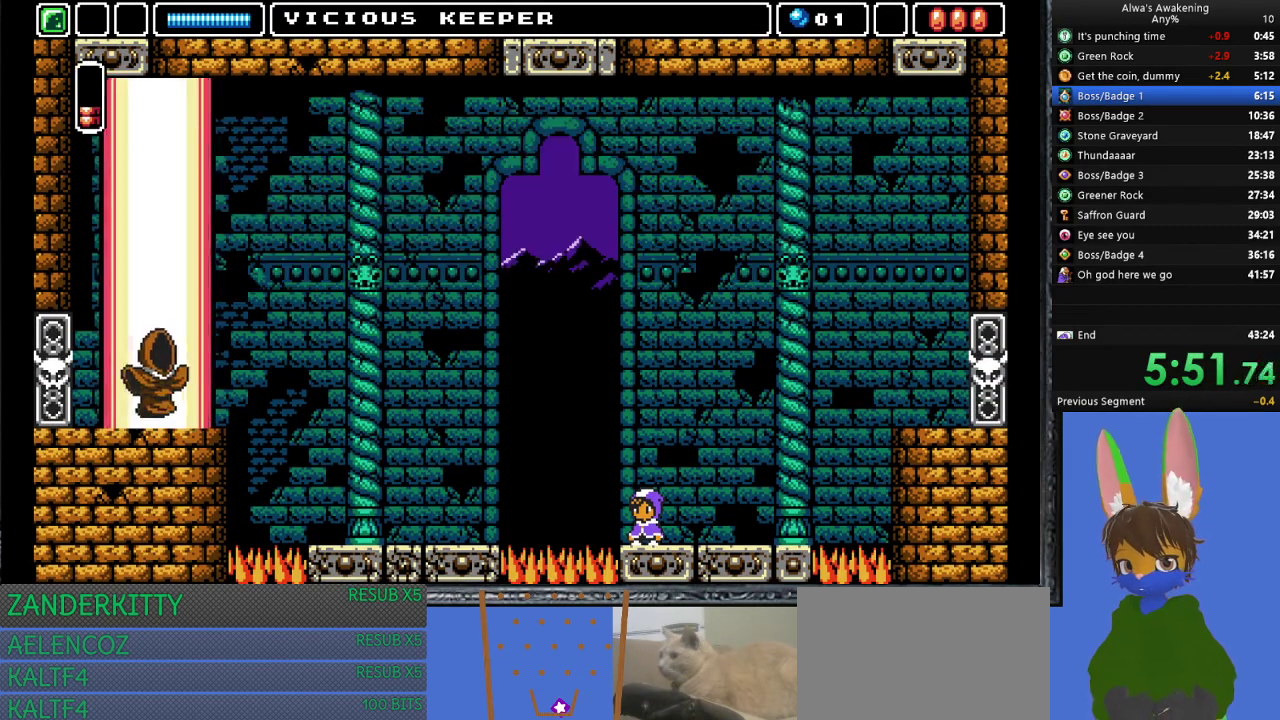
Gameplay with a controller (PlayStation layout); each line is a JSON object with the inputs held at the frame after it. "events" lists button and stick changes between this image and that frame as [ms after this image, input, new state], when the widget could be followed in between. Not read: right_stick.
{"buttons": [], "left_stick": "center", "events": [[33, "SQUARE", "up"], [100, "SQUARE", "down"], [133, "SQUARE", "up"], [200, "SQUARE", "down"], [267, "SQUARE", "up"], [300, "SQUARE", "down"], [367, "SQUARE", "up"]]}
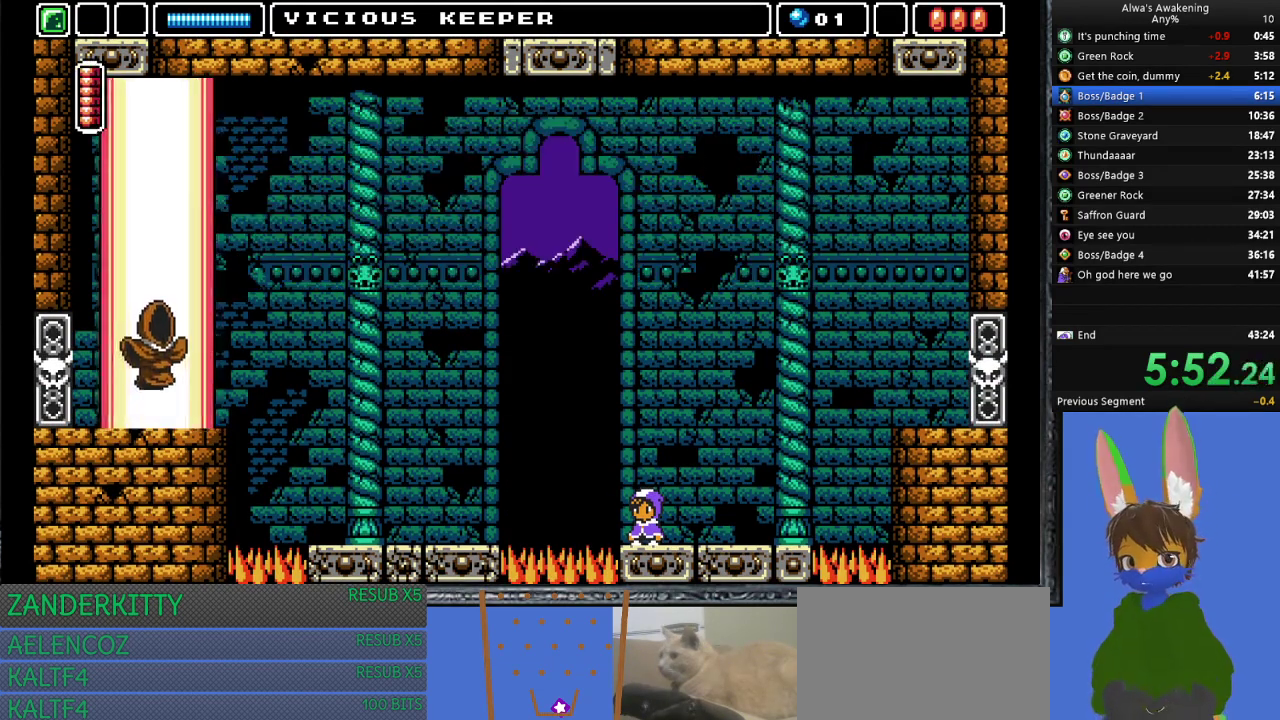
{"buttons": [], "left_stick": "center", "events": []}
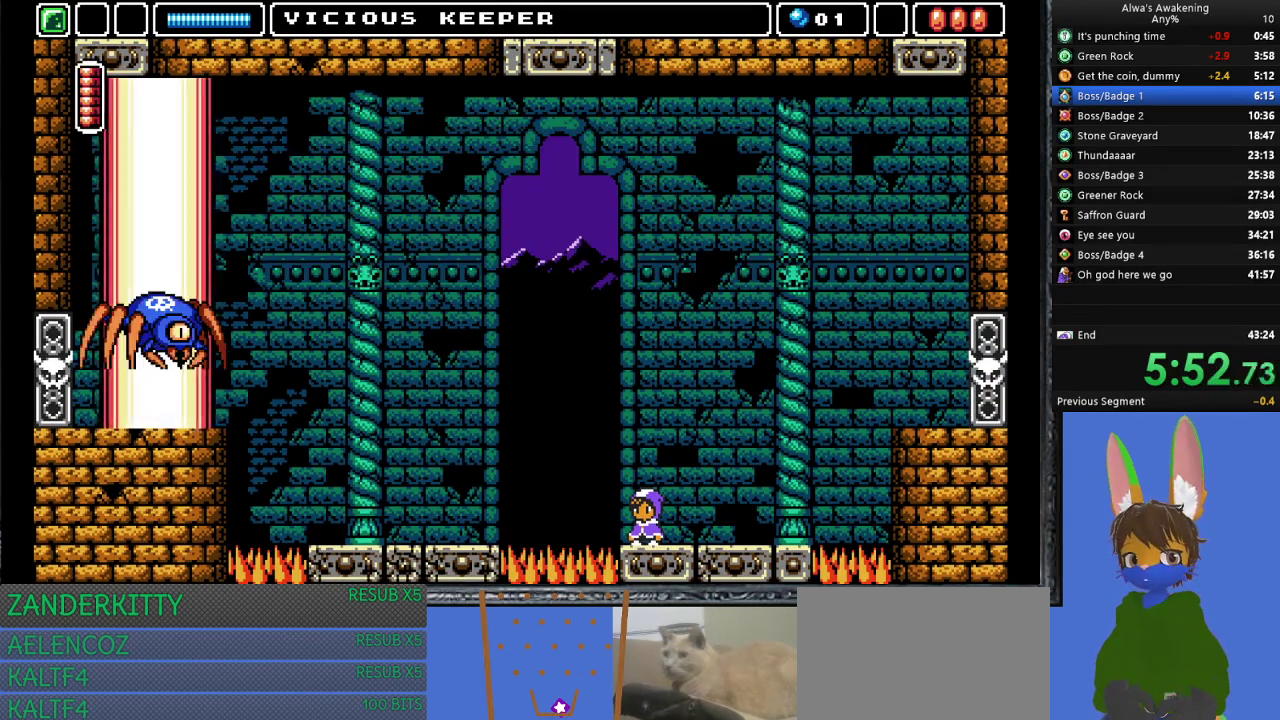
{"buttons": [], "left_stick": "center", "events": []}
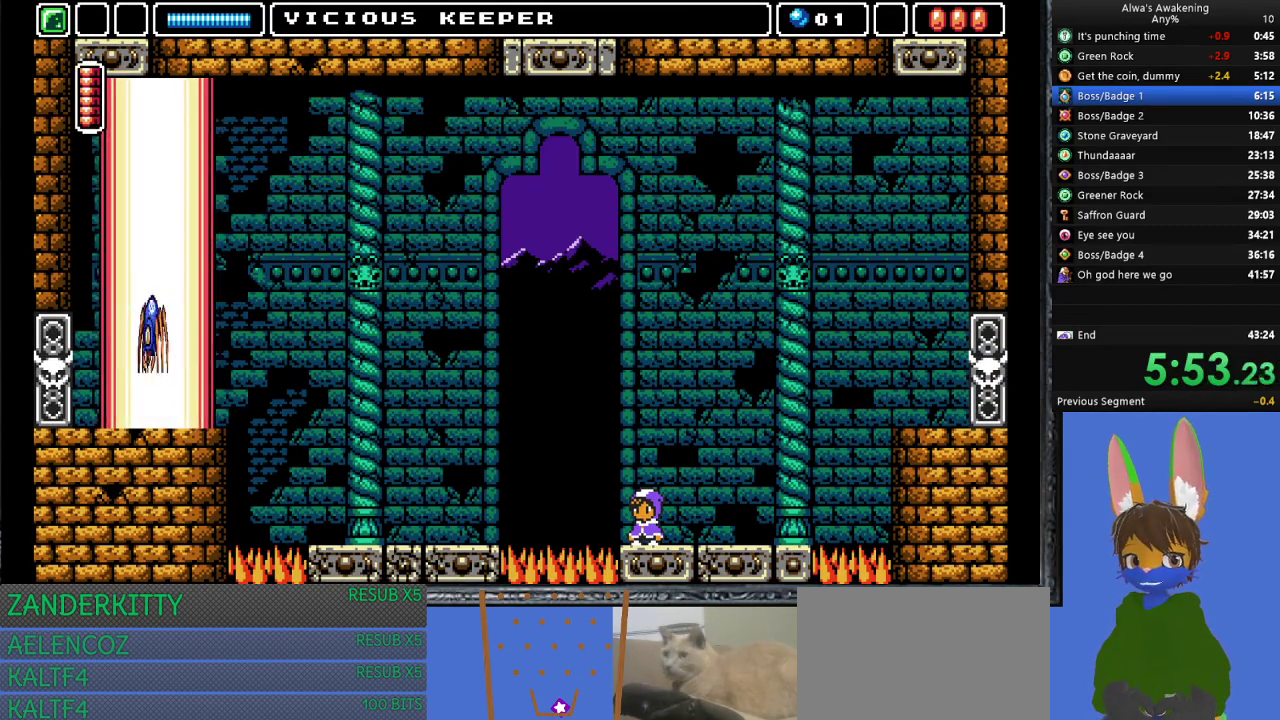
{"buttons": [], "left_stick": "center", "events": []}
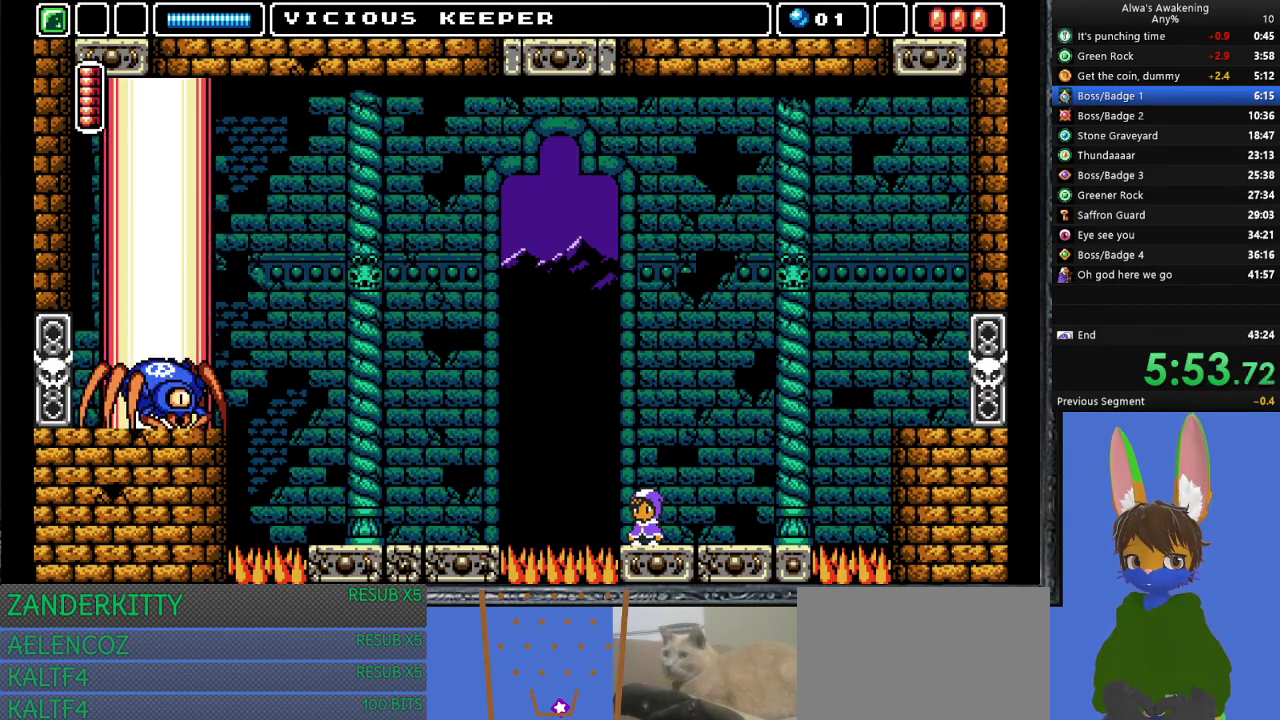
{"buttons": [], "left_stick": "center", "events": []}
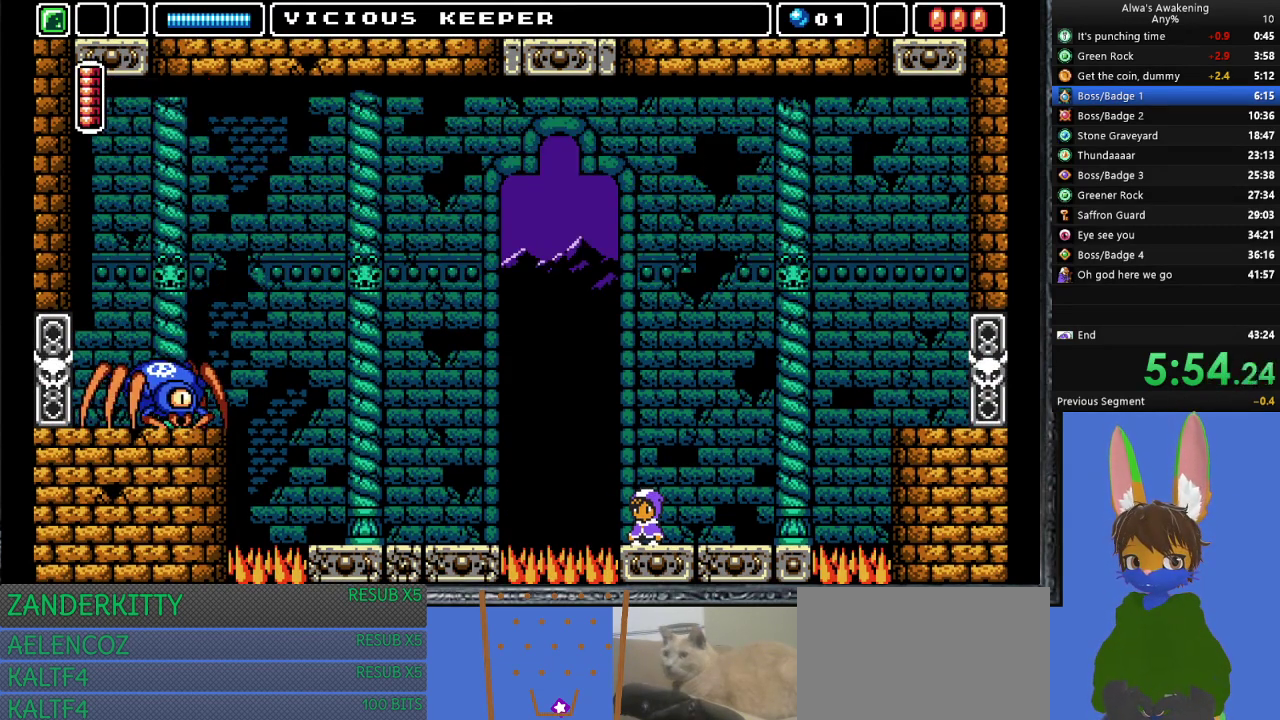
{"buttons": ["CROSS", "DPAD_LEFT"], "left_stick": "center", "events": [[67, "DPAD_LEFT", "down"], [100, "CROSS", "down"]]}
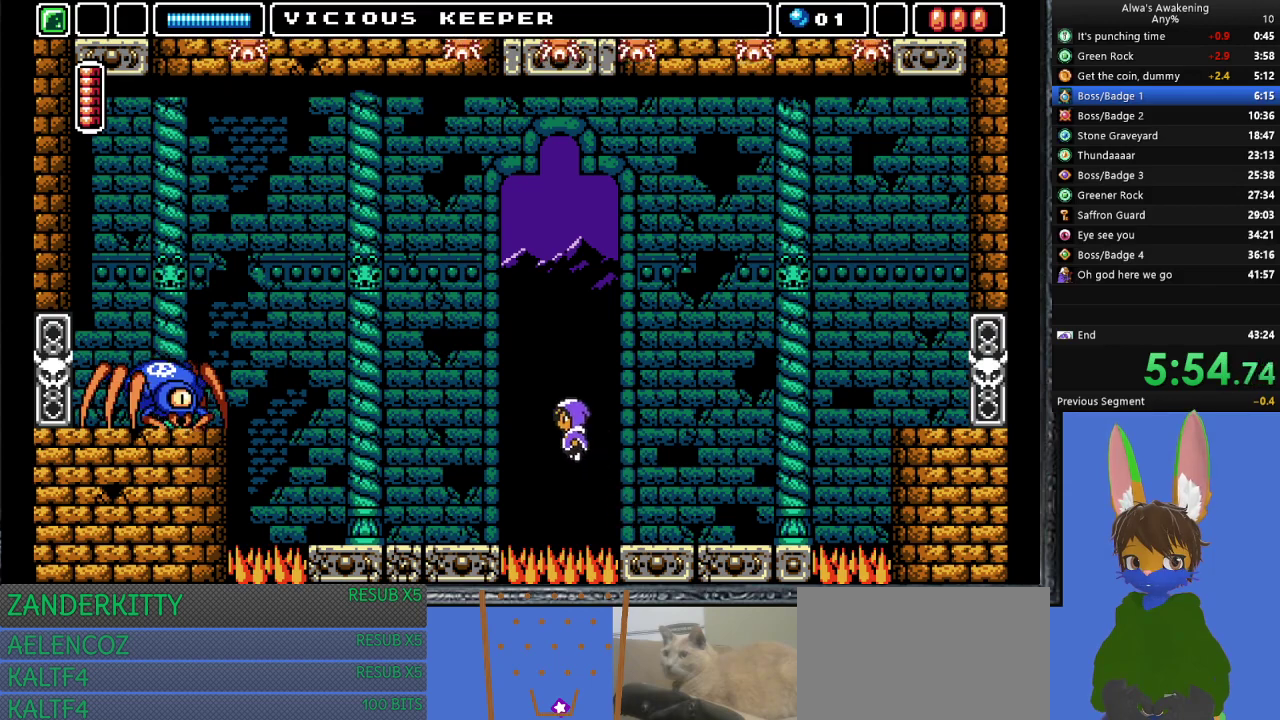
{"buttons": ["DPAD_LEFT"], "left_stick": "center", "events": [[233, "CROSS", "up"]]}
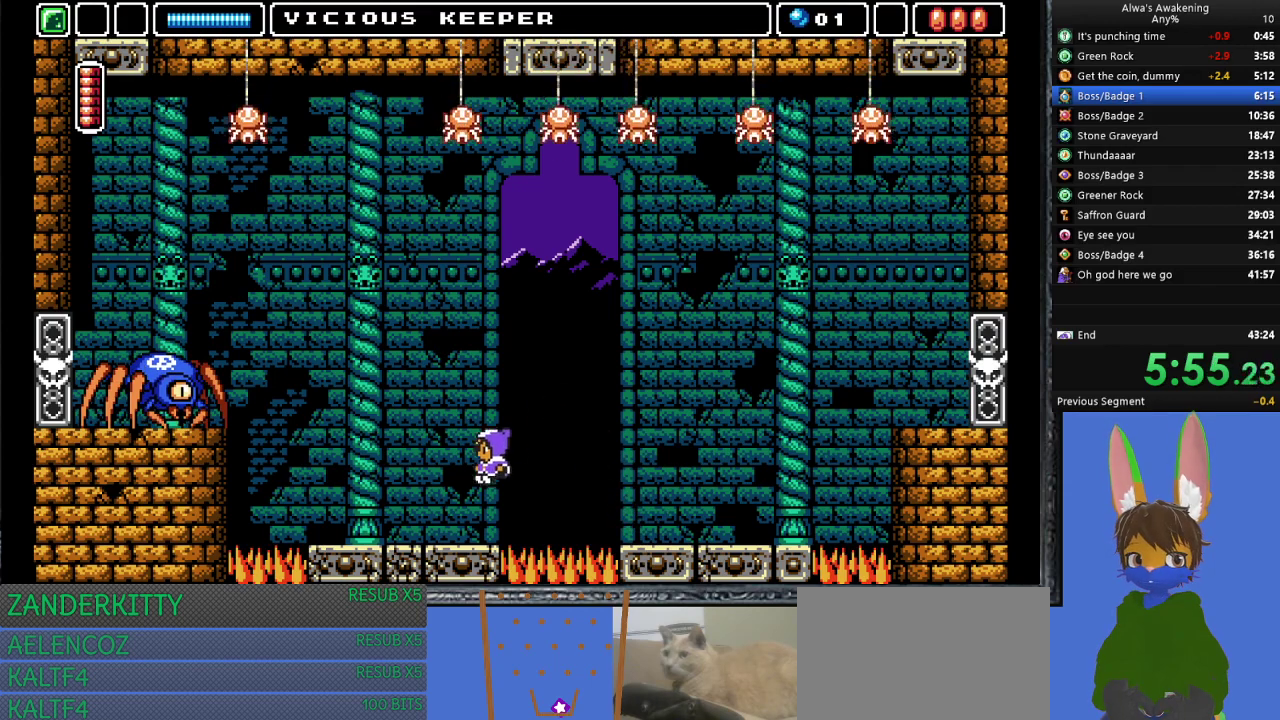
{"buttons": ["DPAD_LEFT"], "left_stick": "center", "events": []}
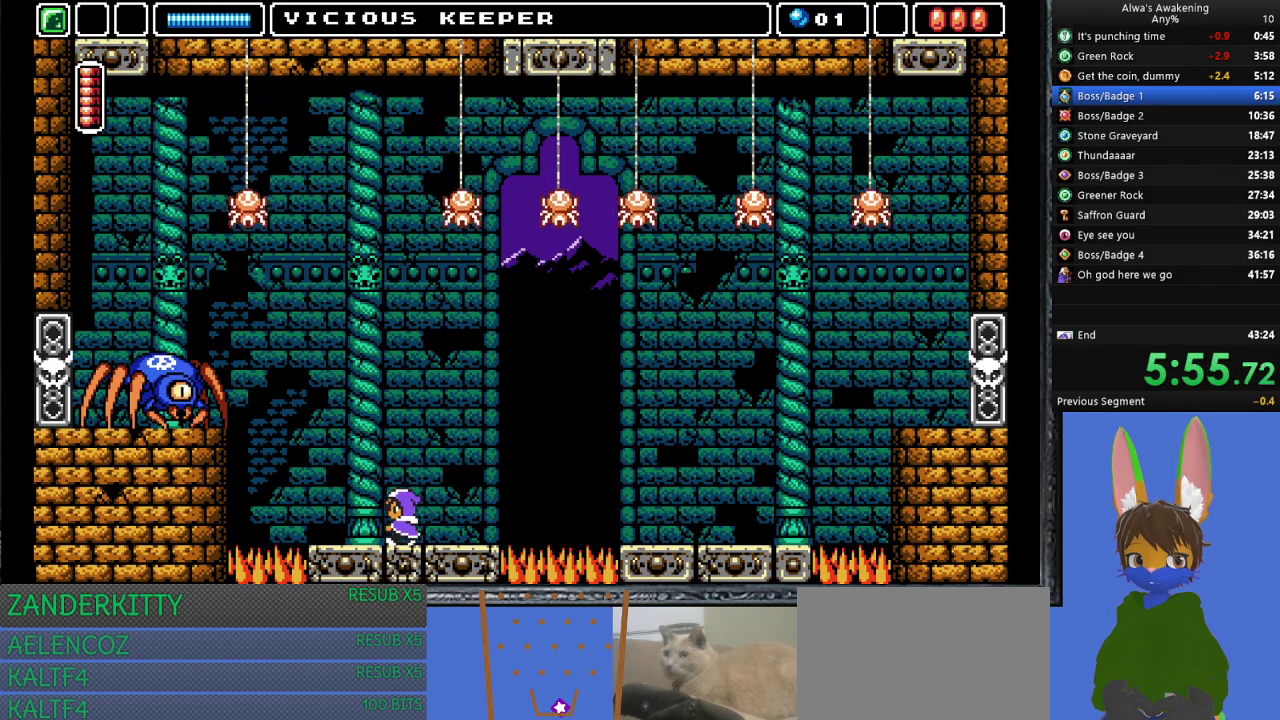
{"buttons": ["CROSS", "DPAD_LEFT"], "left_stick": "center", "events": [[267, "CROSS", "down"]]}
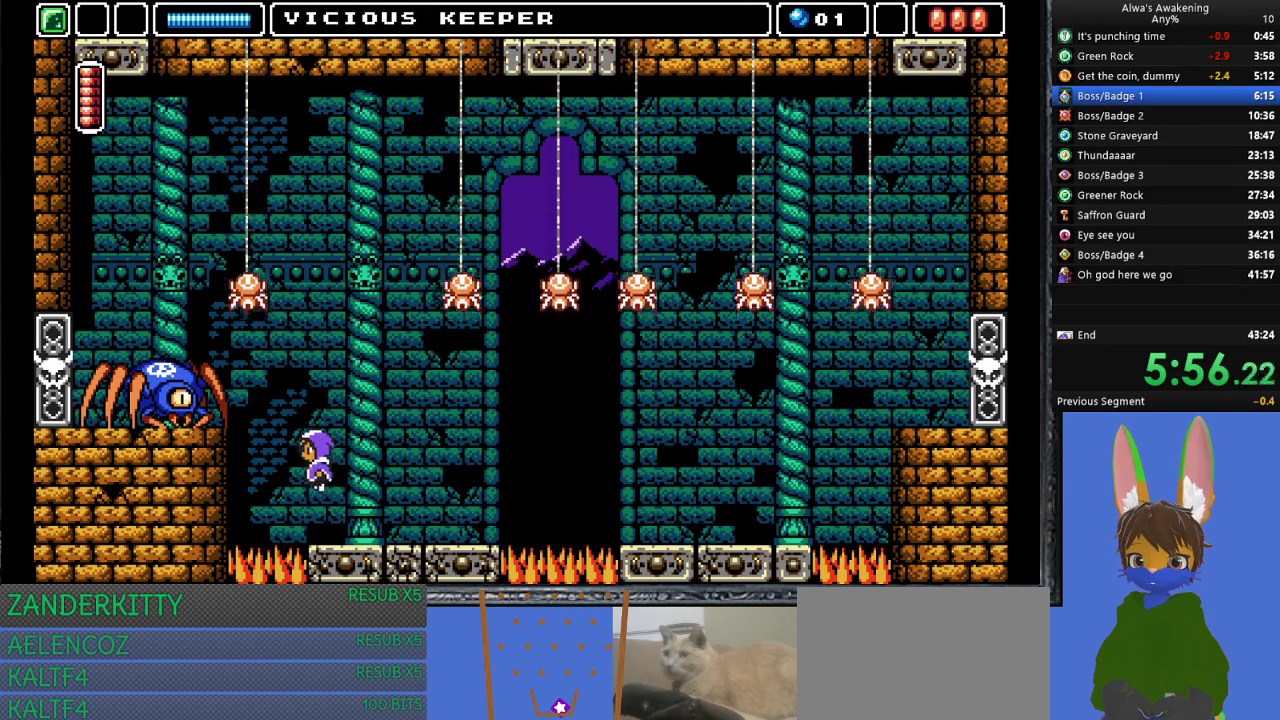
{"buttons": ["DPAD_RIGHT"], "left_stick": "center", "events": [[167, "SQUARE", "down"], [267, "DPAD_UP", "down"], [300, "DPAD_LEFT", "up"], [333, "CROSS", "up"], [333, "DPAD_RIGHT", "down"], [333, "DPAD_UP", "up"], [333, "SQUARE", "up"]]}
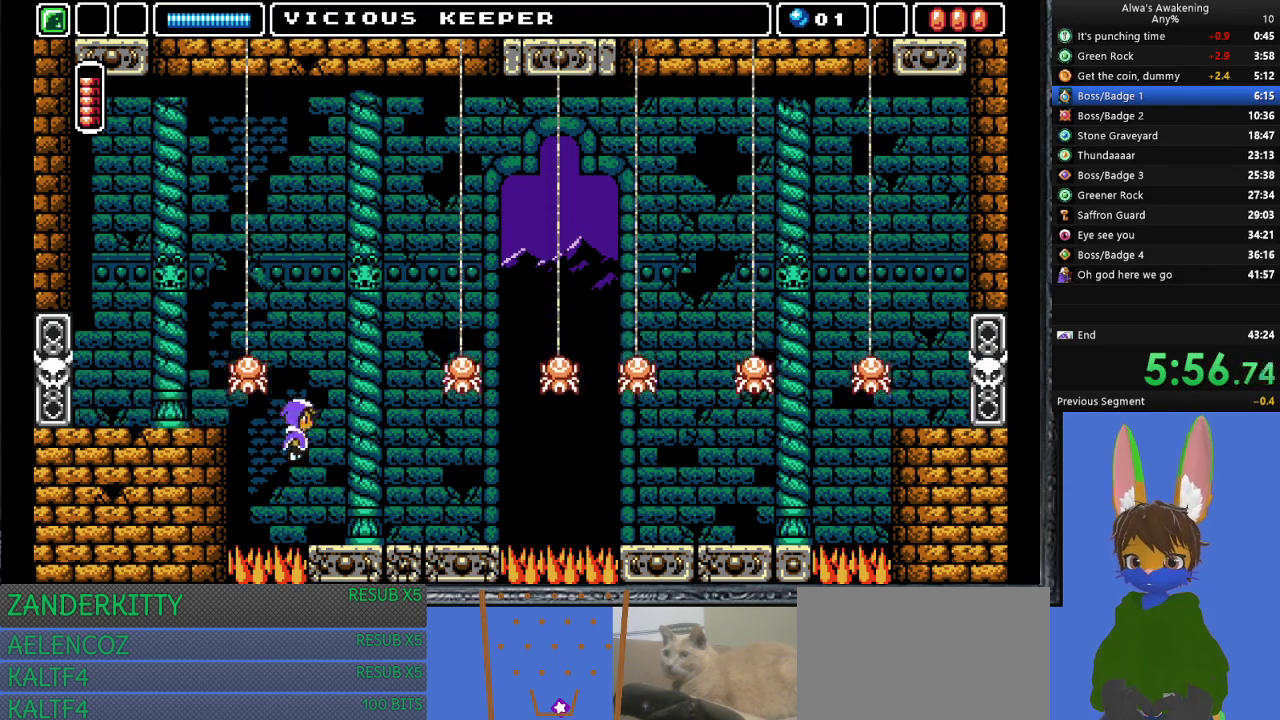
{"buttons": ["CROSS", "SQUARE", "DPAD_RIGHT"], "left_stick": "center", "events": [[400, "CROSS", "down"], [500, "SQUARE", "down"]]}
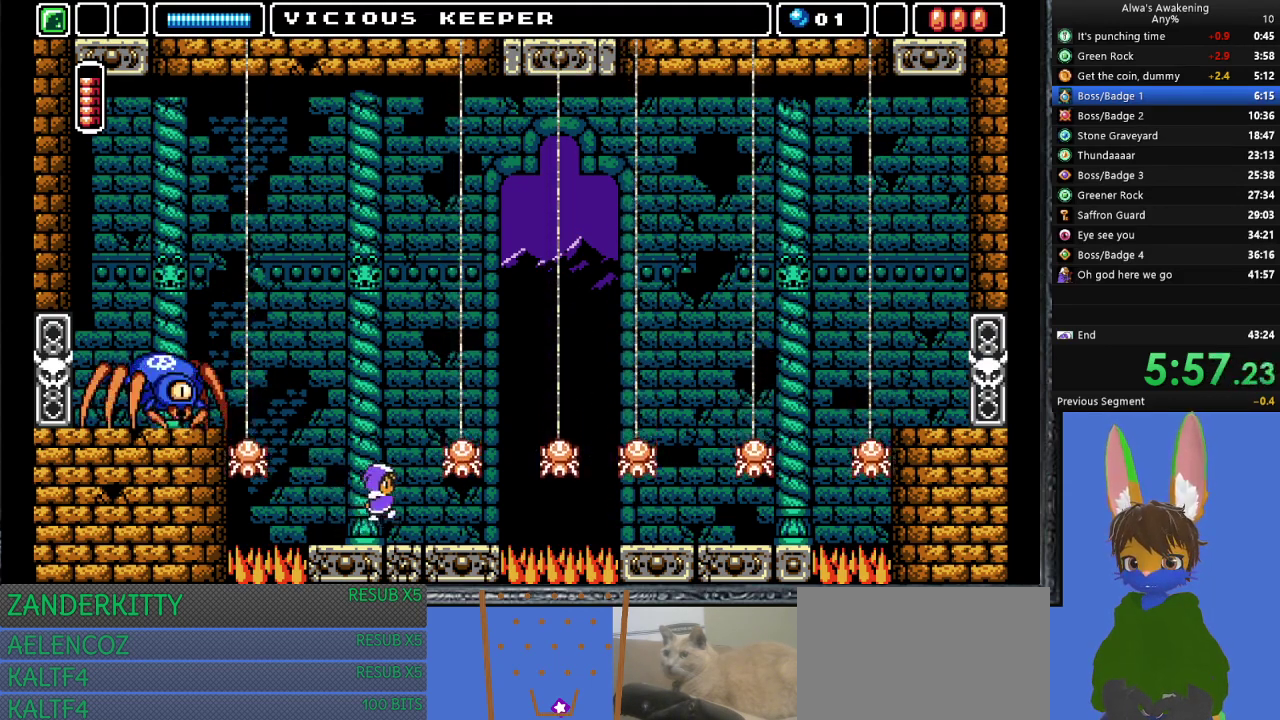
{"buttons": [], "left_stick": "center", "events": [[100, "SQUARE", "up"], [133, "CROSS", "up"], [133, "DPAD_RIGHT", "up"], [333, "DPAD_LEFT", "down"], [467, "DPAD_LEFT", "up"]]}
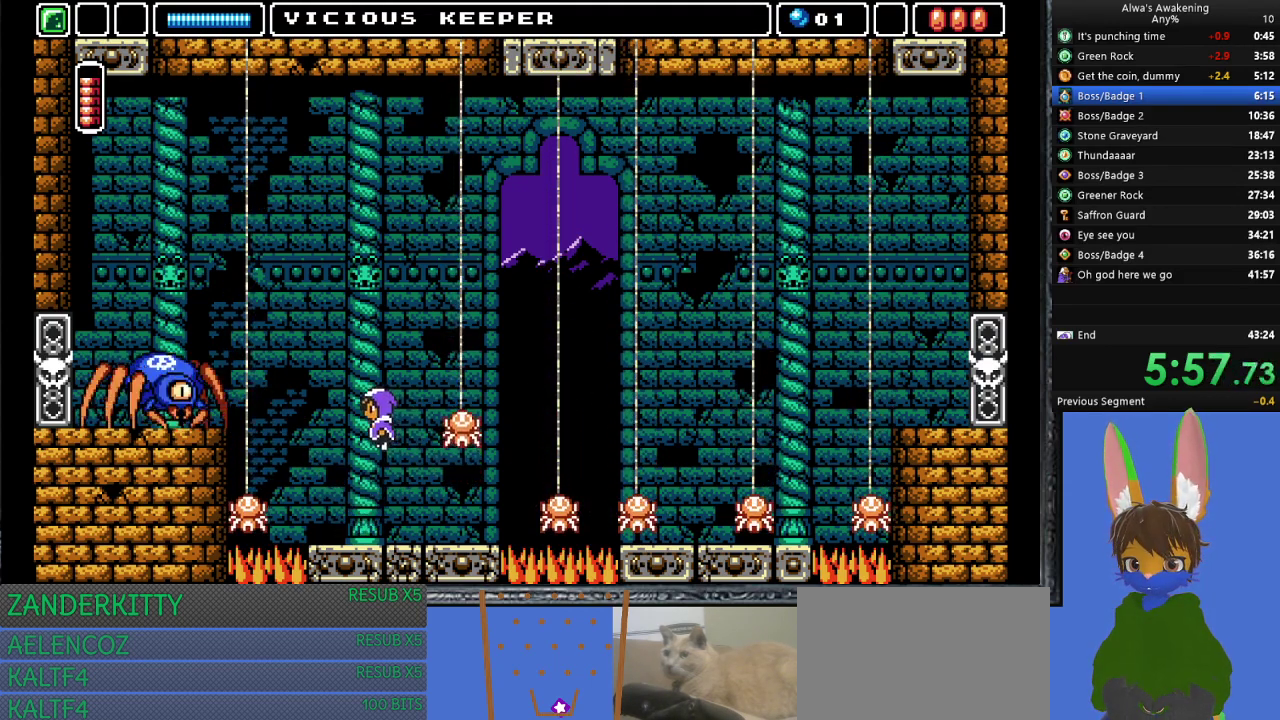
{"buttons": ["DPAD_UP", "DPAD_RIGHT"], "left_stick": "center", "events": [[67, "DPAD_RIGHT", "down"], [400, "DPAD_RIGHT", "up"], [500, "DPAD_RIGHT", "down"], [500, "DPAD_UP", "down"]]}
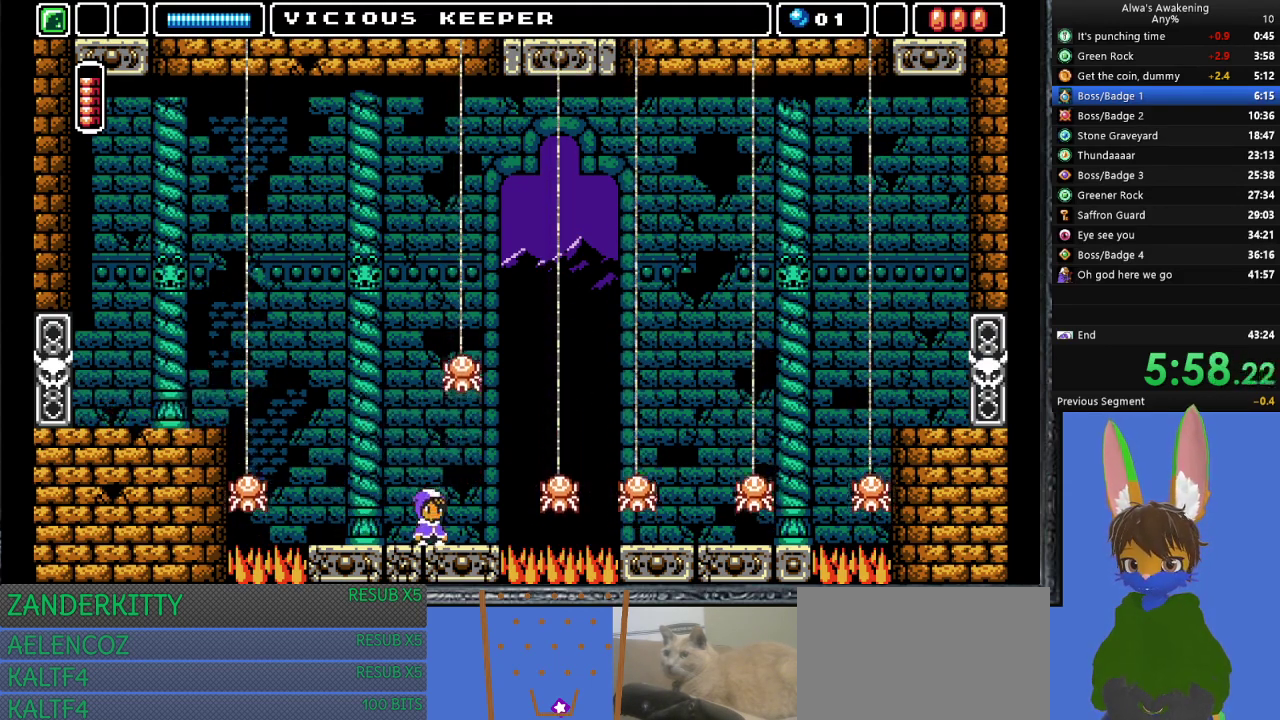
{"buttons": [], "left_stick": "center", "events": [[33, "DPAD_UP", "up"], [100, "DPAD_UP", "down"], [133, "DPAD_RIGHT", "up"], [200, "SQUARE", "down"], [300, "SQUARE", "up"], [333, "DPAD_UP", "up"]]}
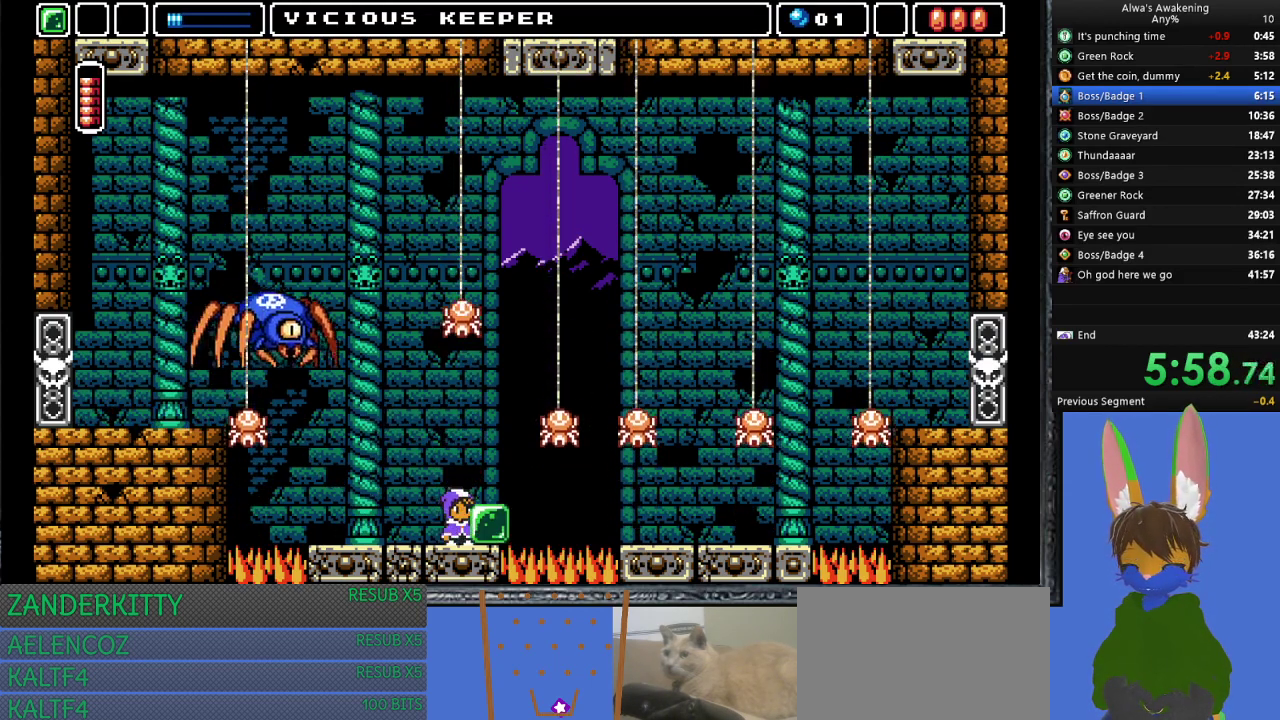
{"buttons": ["CROSS", "SQUARE", "DPAD_RIGHT"], "left_stick": "center", "events": [[200, "CROSS", "down"], [200, "DPAD_LEFT", "down"], [267, "DPAD_LEFT", "up"], [300, "SQUARE", "down"], [500, "DPAD_RIGHT", "down"]]}
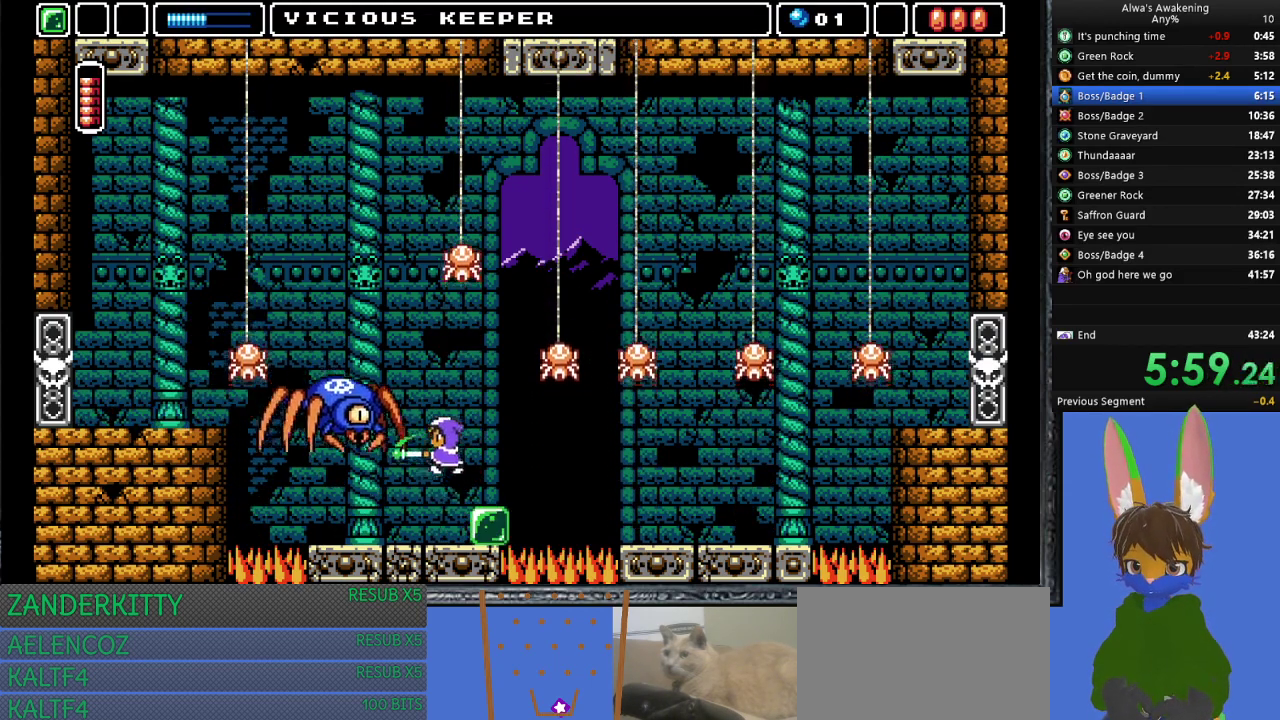
{"buttons": [], "left_stick": "center", "events": [[167, "SQUARE", "up"], [200, "CROSS", "up"], [367, "DPAD_RIGHT", "up"]]}
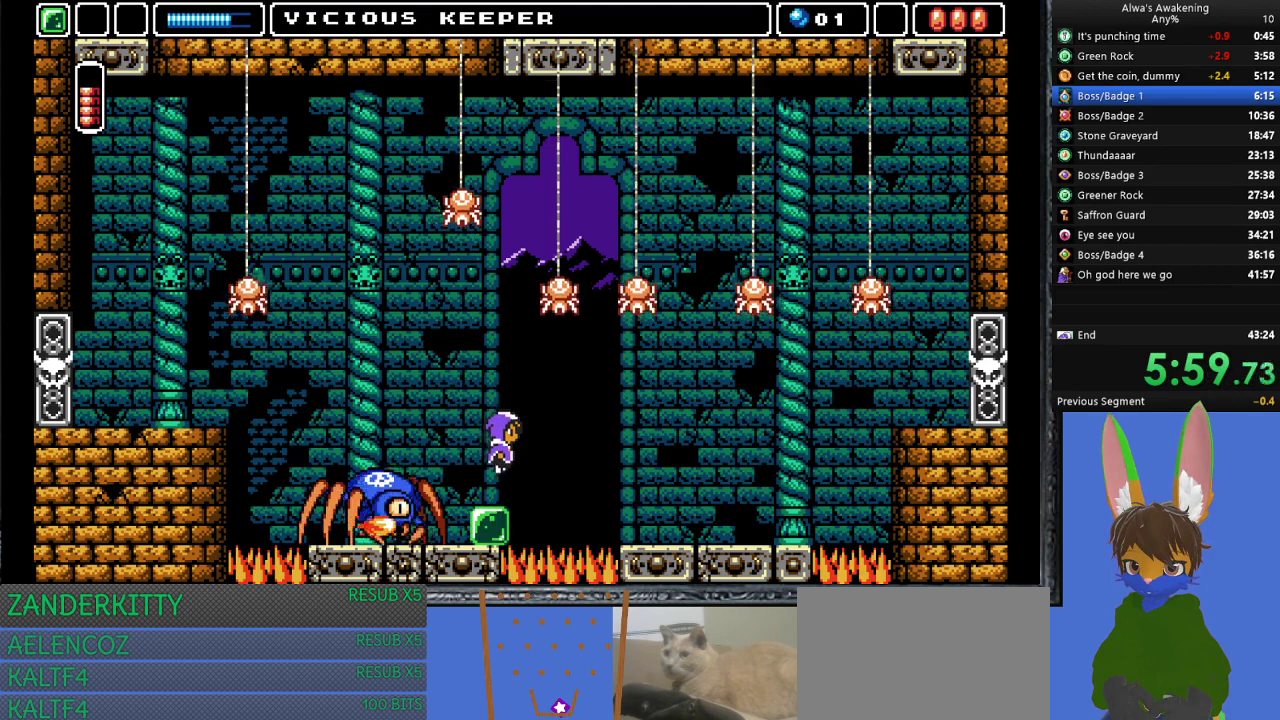
{"buttons": ["CROSS"], "left_stick": "center", "events": [[100, "DPAD_RIGHT", "down"], [133, "DPAD_RIGHT", "up"], [233, "DPAD_LEFT", "down"], [300, "DPAD_LEFT", "up"], [333, "CROSS", "down"]]}
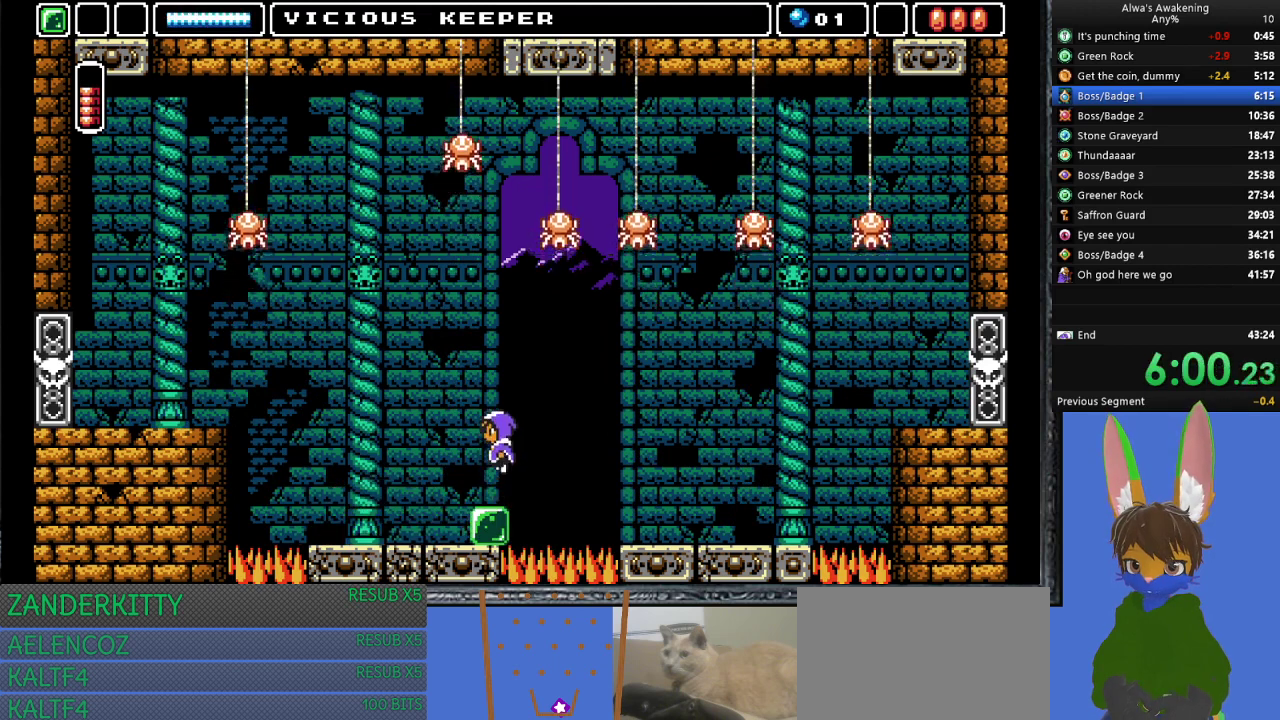
{"buttons": ["CROSS"], "left_stick": "center", "events": [[333, "DPAD_LEFT", "down"], [467, "DPAD_LEFT", "up"]]}
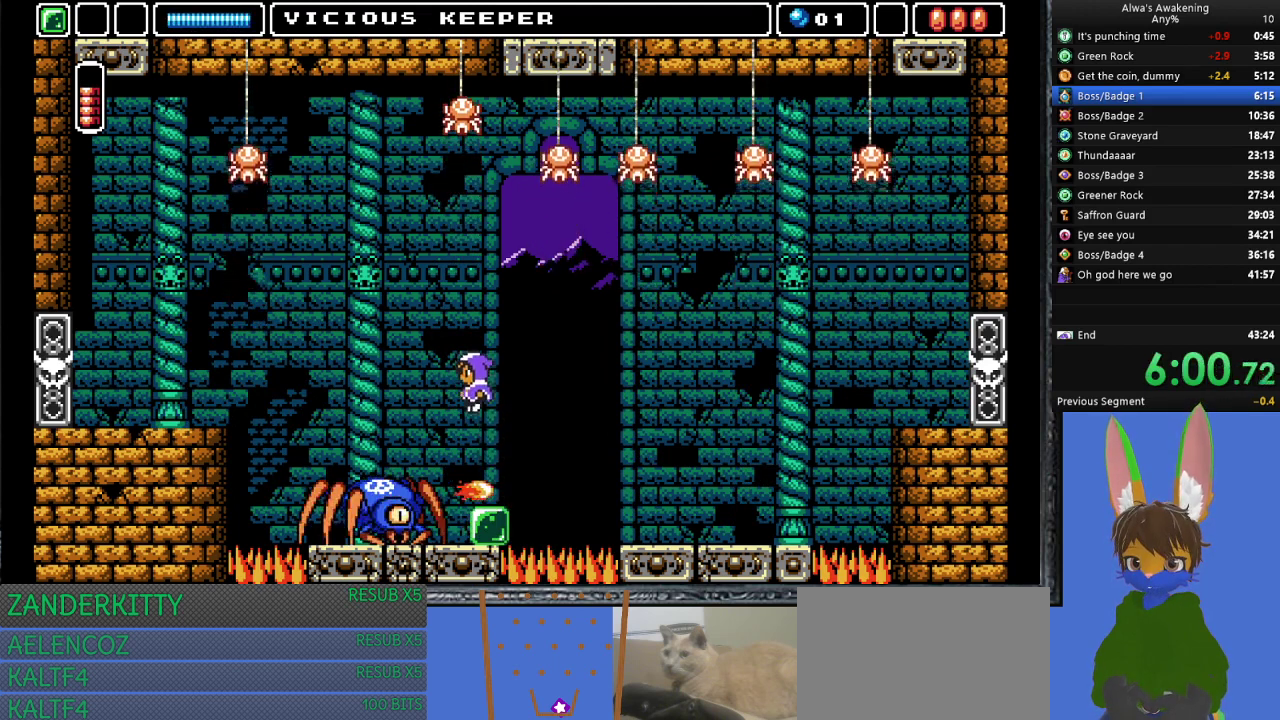
{"buttons": ["SQUARE"], "left_stick": "center", "events": [[33, "CROSS", "up"], [167, "SQUARE", "down"], [267, "SQUARE", "up"], [333, "SQUARE", "down"], [433, "SQUARE", "up"], [500, "SQUARE", "down"]]}
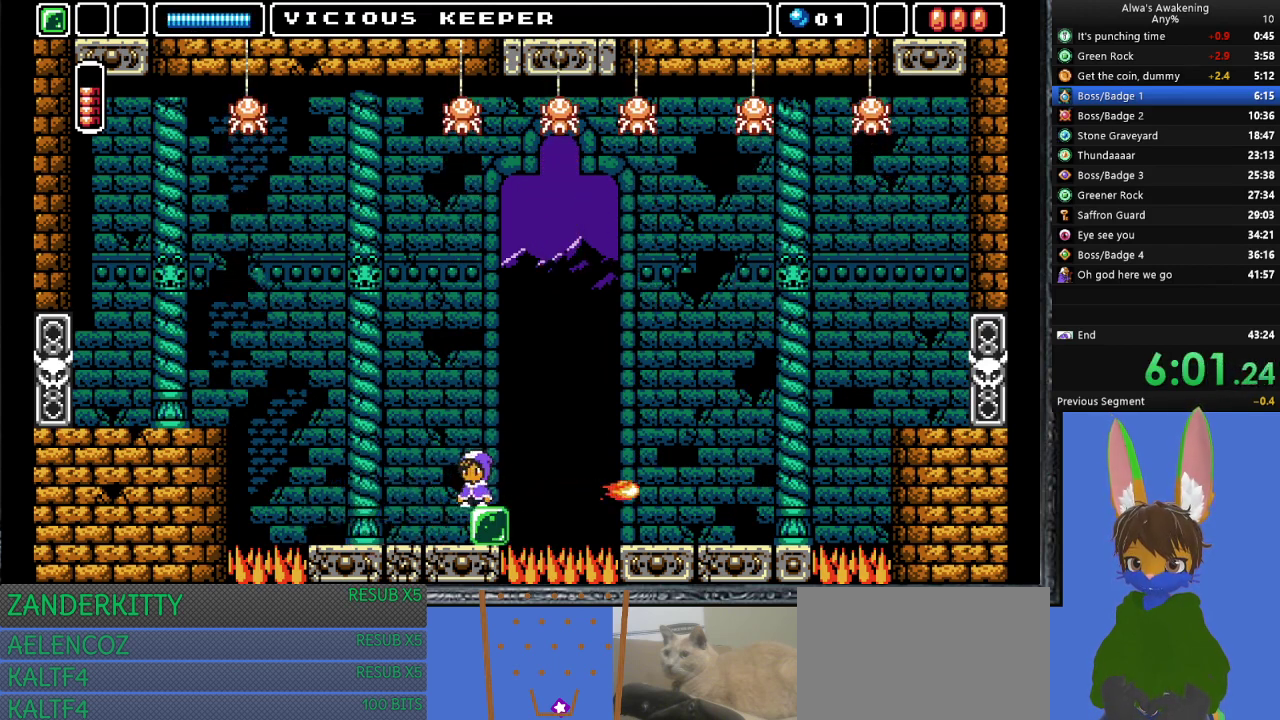
{"buttons": [], "left_stick": "center", "events": [[100, "SQUARE", "up"], [167, "SQUARE", "down"], [300, "SQUARE", "up"], [367, "SQUARE", "down"], [467, "SQUARE", "up"]]}
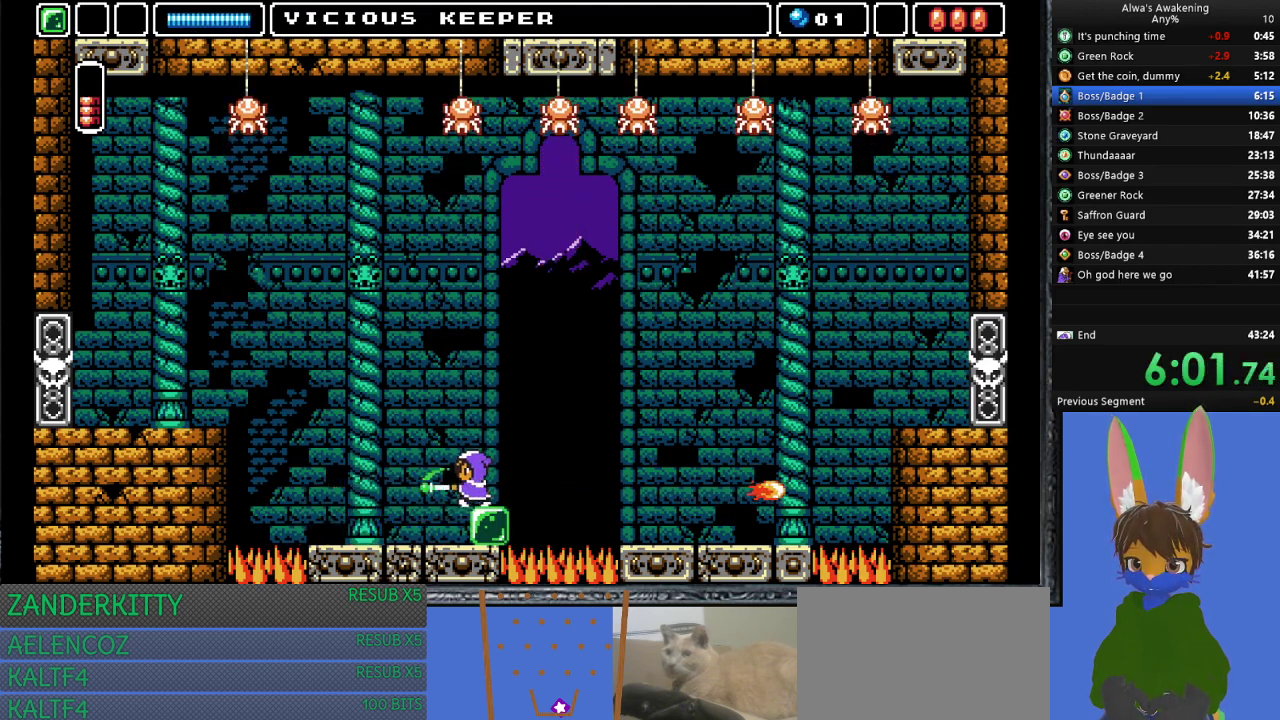
{"buttons": [], "left_stick": "center", "events": [[33, "SQUARE", "down"], [133, "SQUARE", "up"], [200, "SQUARE", "down"], [300, "SQUARE", "up"], [367, "SQUARE", "down"], [500, "SQUARE", "up"]]}
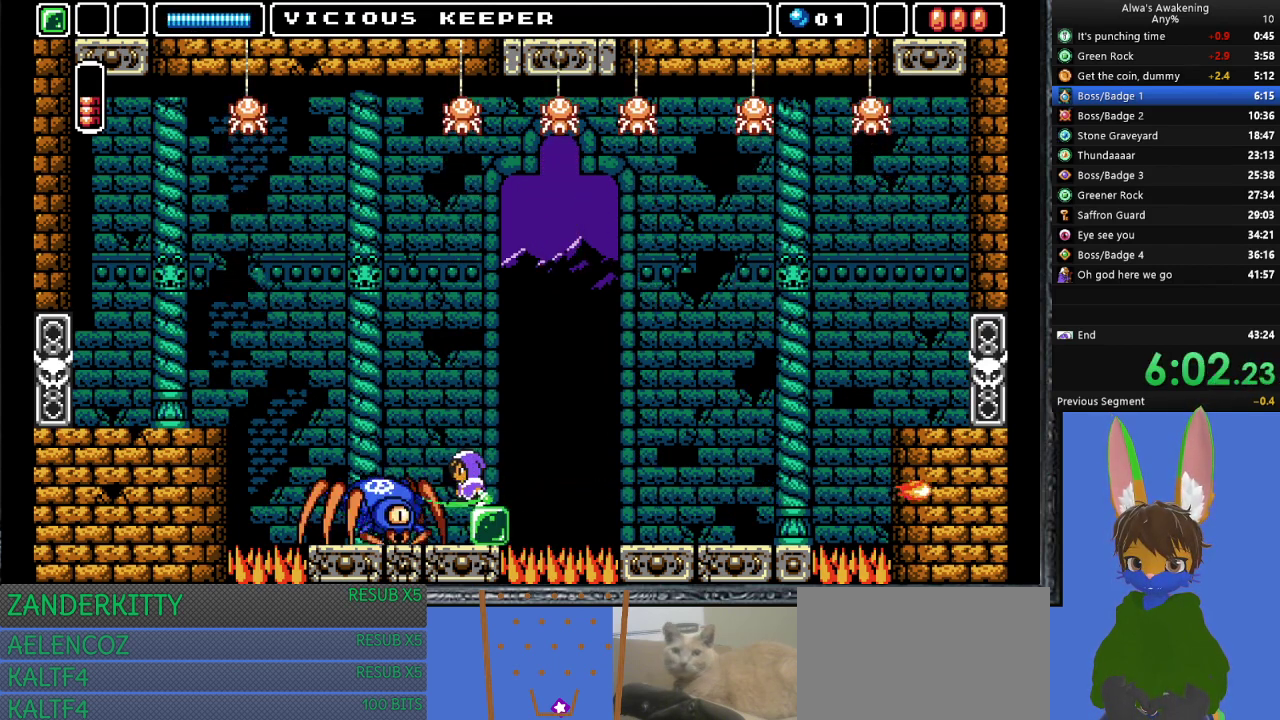
{"buttons": [], "left_stick": "center", "events": [[67, "SQUARE", "down"], [167, "SQUARE", "up"], [233, "SQUARE", "down"], [333, "SQUARE", "up"], [400, "SQUARE", "down"], [500, "SQUARE", "up"]]}
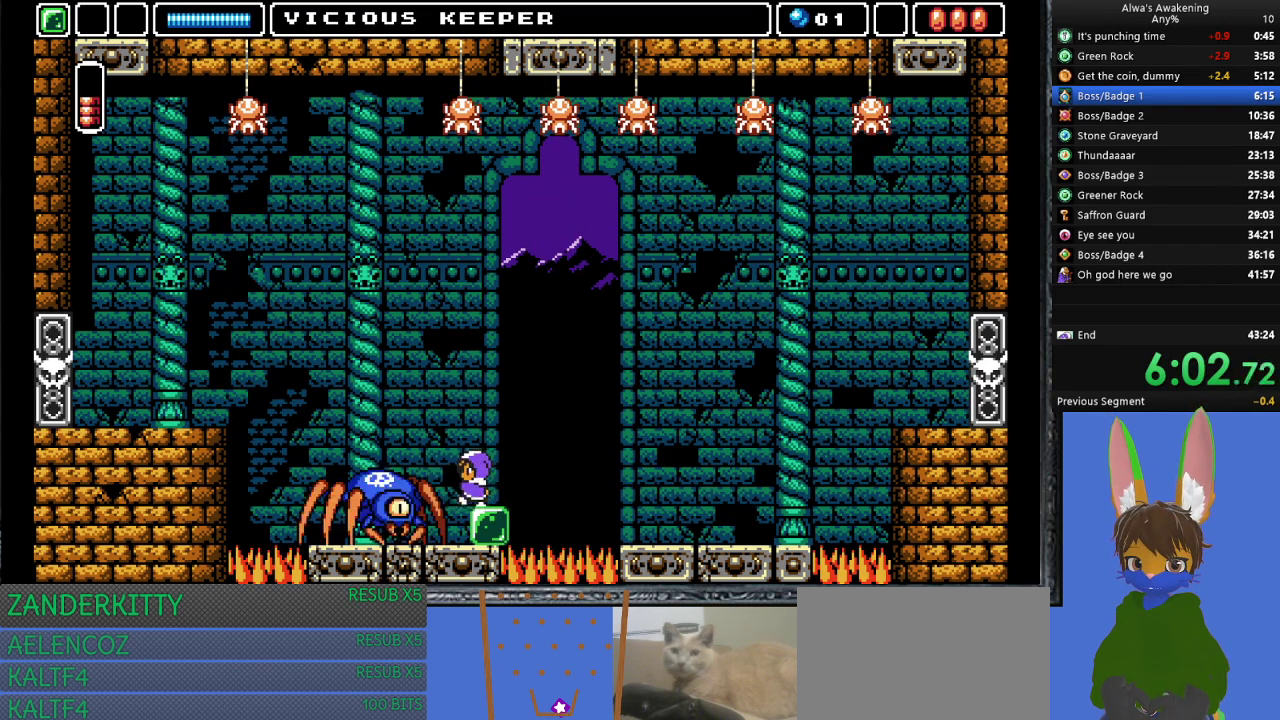
{"buttons": [], "left_stick": "center", "events": [[67, "SQUARE", "down"], [200, "SQUARE", "up"]]}
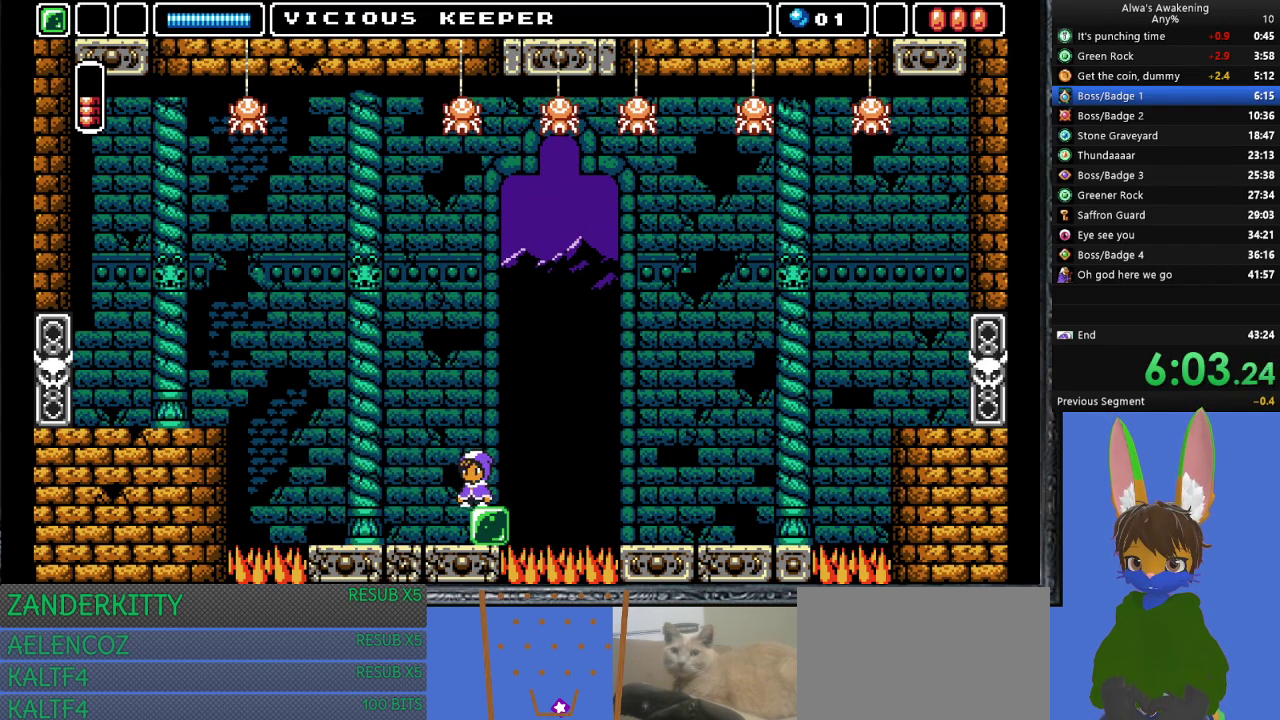
{"buttons": ["DPAD_LEFT"], "left_stick": "center", "events": [[133, "DPAD_LEFT", "down"]]}
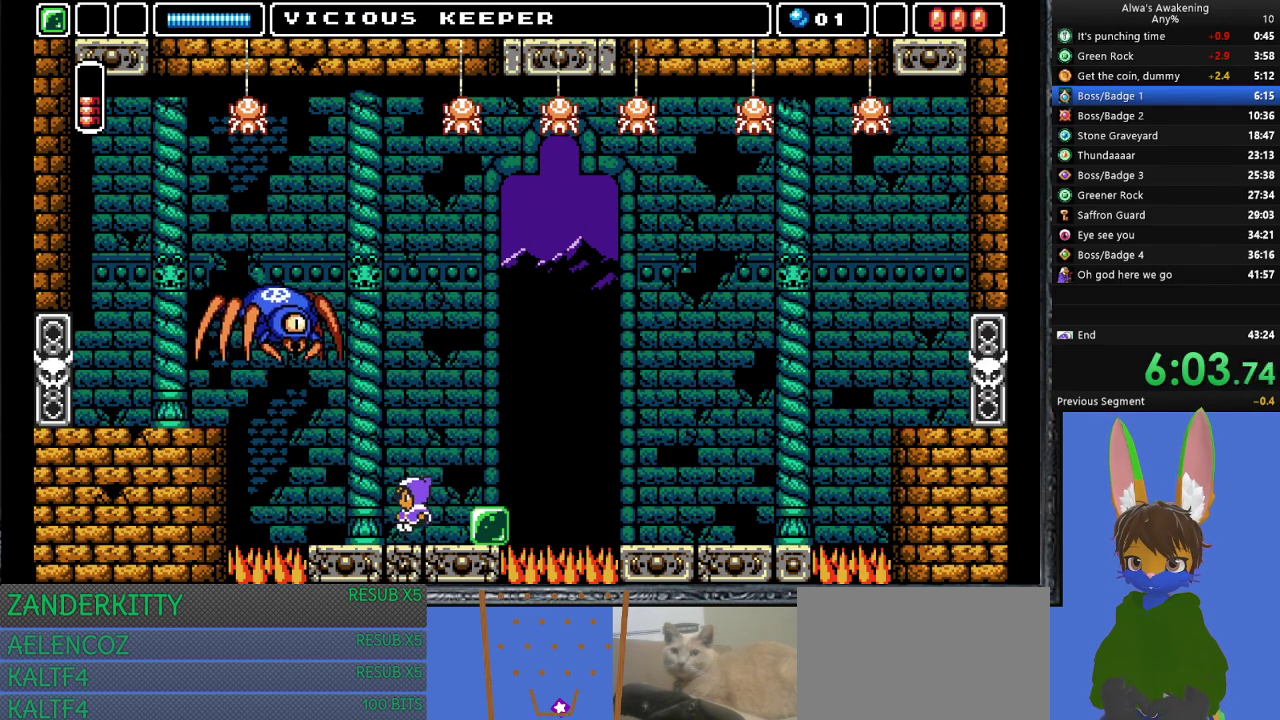
{"buttons": ["CROSS", "DPAD_LEFT"], "left_stick": "center", "events": [[433, "CROSS", "down"]]}
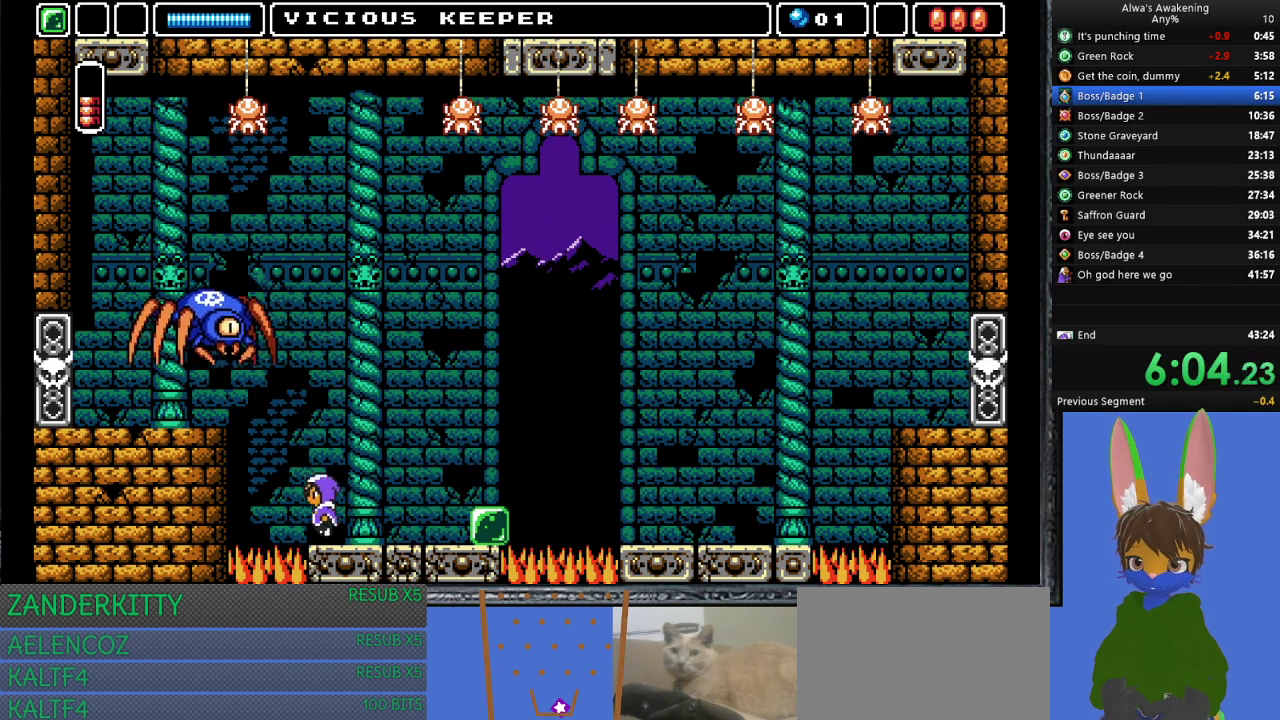
{"buttons": ["CROSS", "SQUARE", "DPAD_RIGHT"], "left_stick": "center", "events": [[267, "SQUARE", "down"], [400, "DPAD_LEFT", "up"], [467, "DPAD_RIGHT", "down"]]}
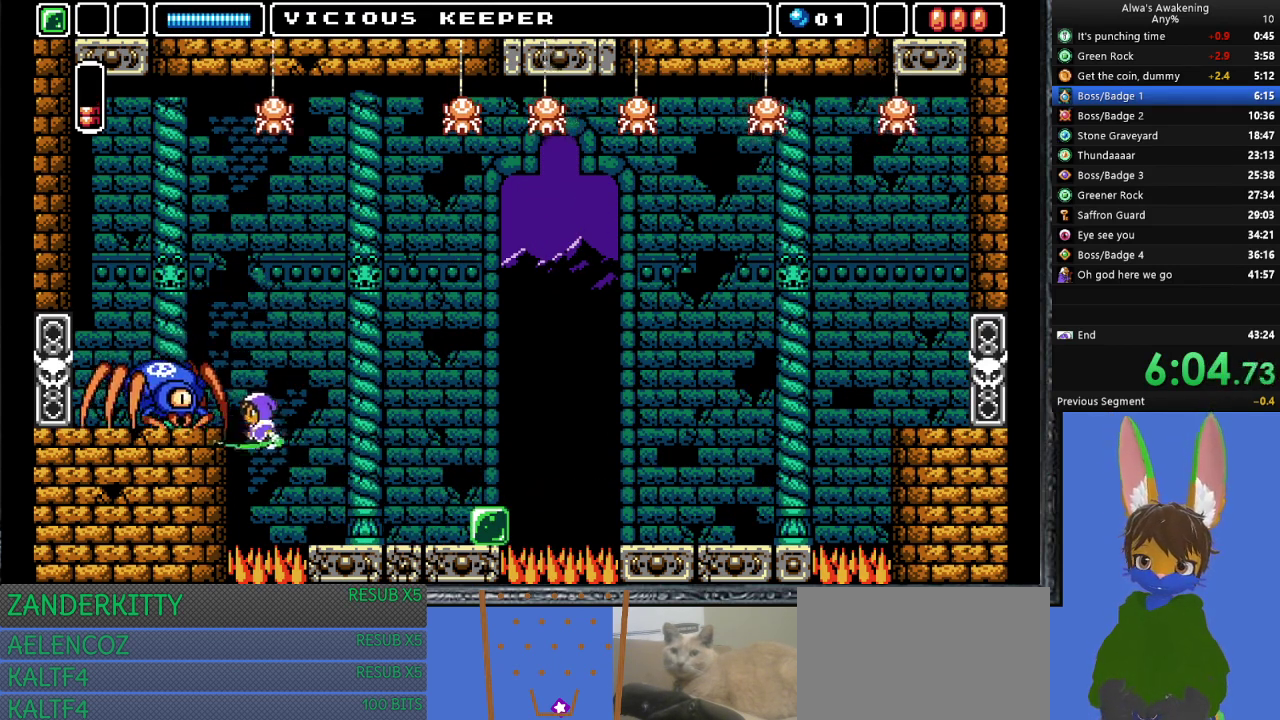
{"buttons": ["DPAD_RIGHT"], "left_stick": "center", "events": [[233, "SQUARE", "up"], [267, "CROSS", "up"]]}
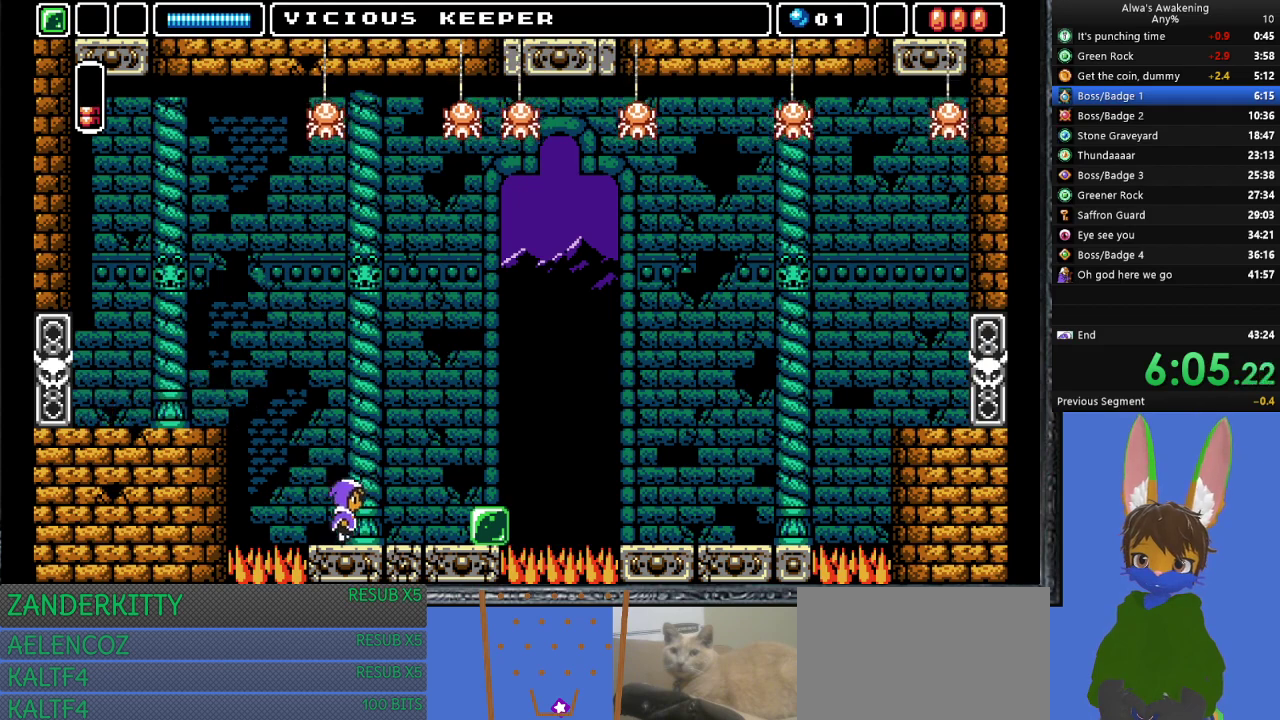
{"buttons": ["DPAD_LEFT"], "left_stick": "center", "events": [[100, "DPAD_RIGHT", "up"], [500, "DPAD_LEFT", "down"]]}
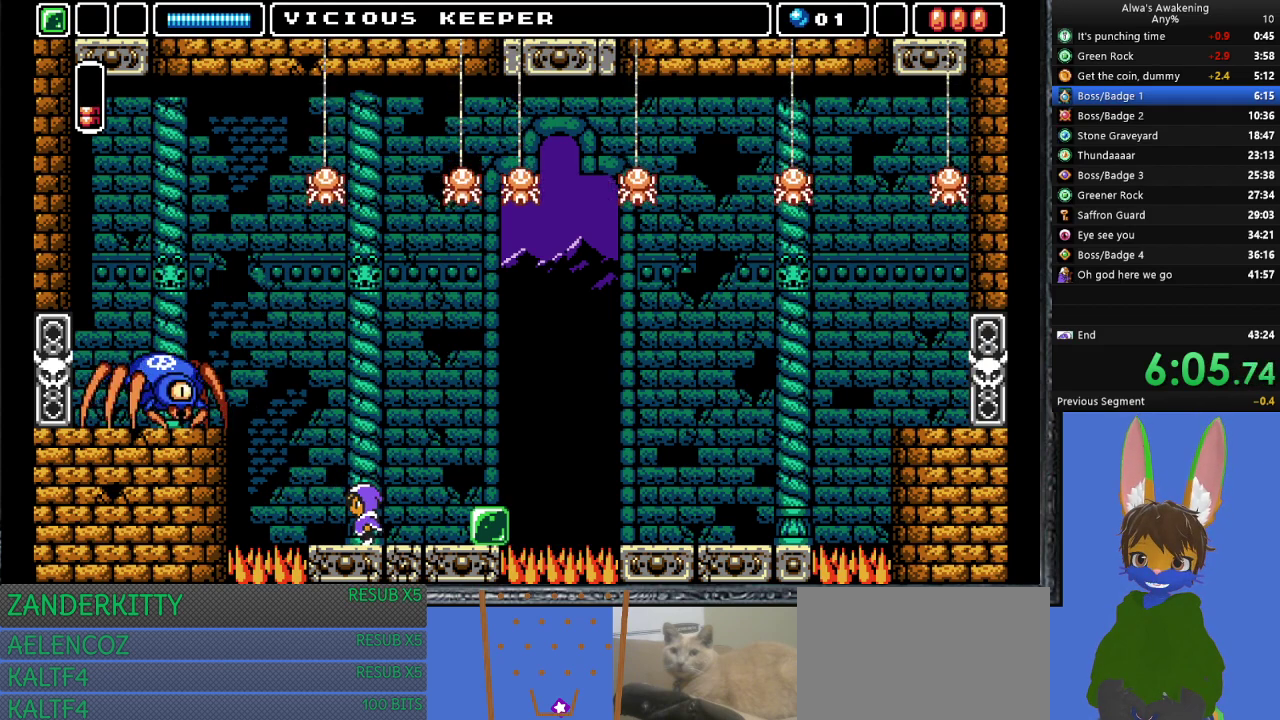
{"buttons": ["CROSS", "DPAD_LEFT"], "left_stick": "center", "events": [[200, "DPAD_LEFT", "up"], [400, "DPAD_LEFT", "down"], [467, "CROSS", "down"]]}
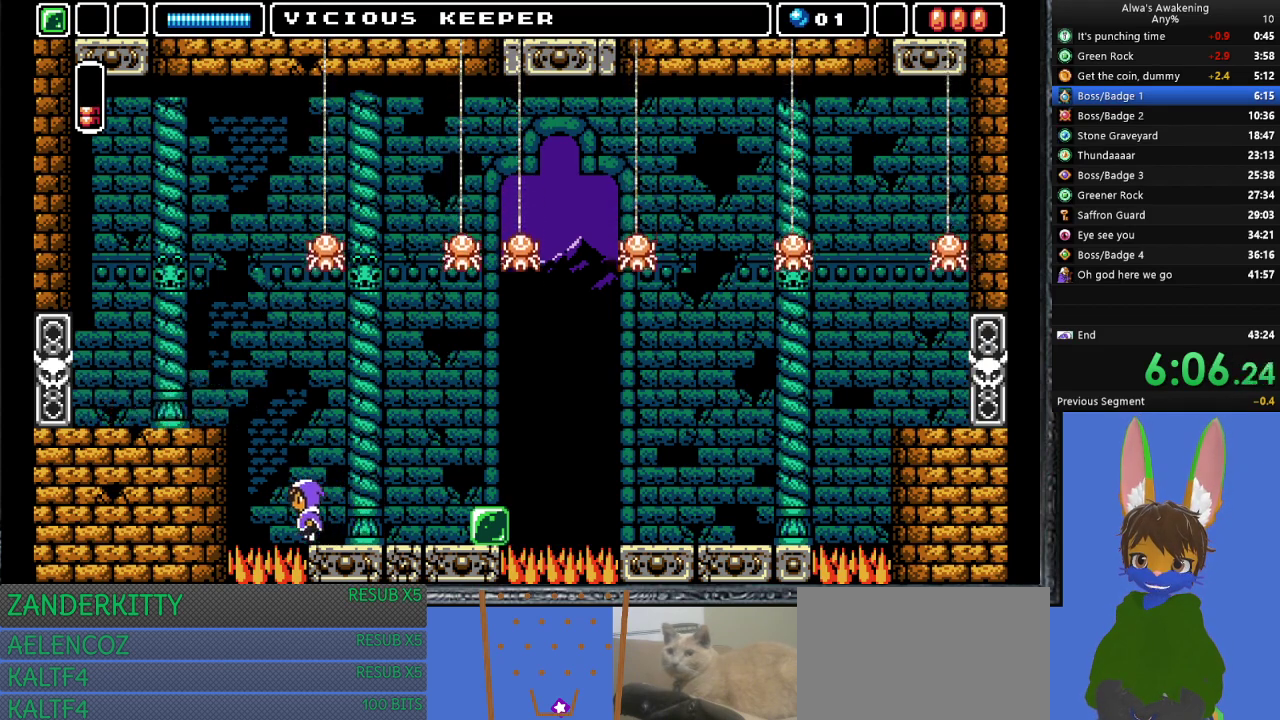
{"buttons": ["CROSS", "SQUARE", "DPAD_RIGHT"], "left_stick": "center", "events": [[233, "SQUARE", "down"], [433, "DPAD_LEFT", "up"], [500, "DPAD_RIGHT", "down"]]}